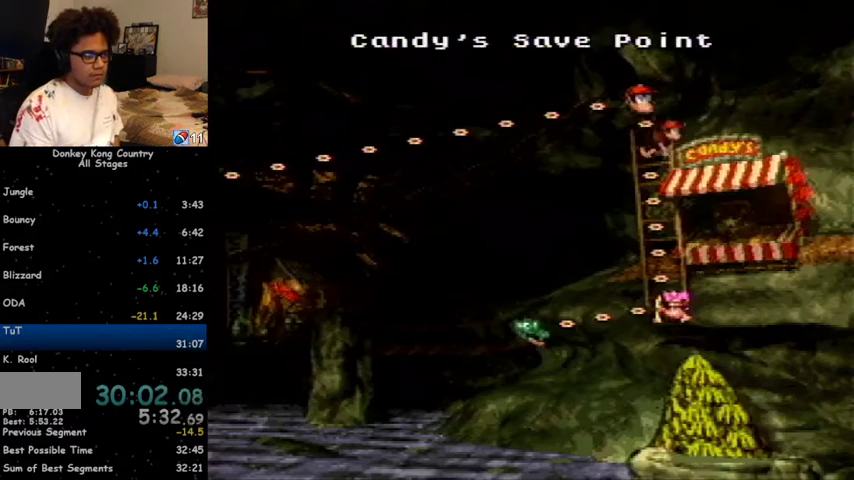
Gameplay with a controller (Nintendo layout); each line is a JSON object with the inputs held at the frame after it. "events" lists button and stick changes between this image and that frame as [ms after this image, input, new state], when the widget could be followed in between. Not read: L1 L3 R1 R3.
{"buttons": ["DPAD_LEFT"], "events": [[133, "DPAD_DOWN", "up"], [367, "DPAD_LEFT", "down"]]}
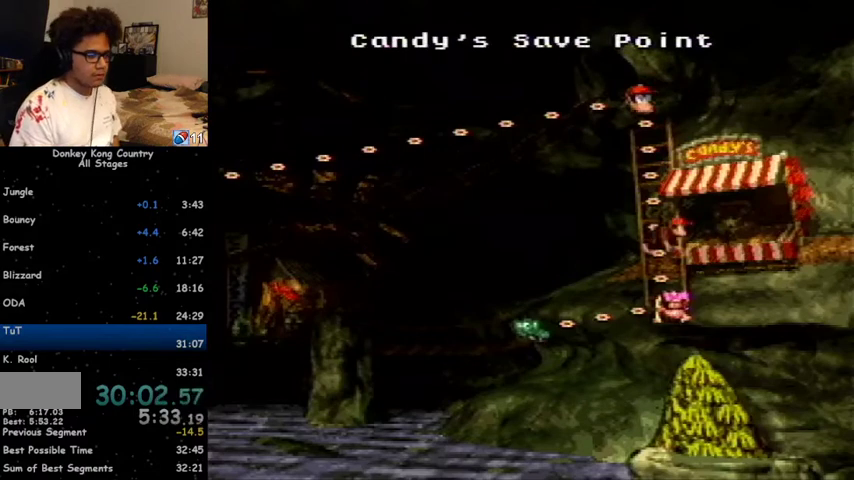
{"buttons": ["DPAD_LEFT"], "events": []}
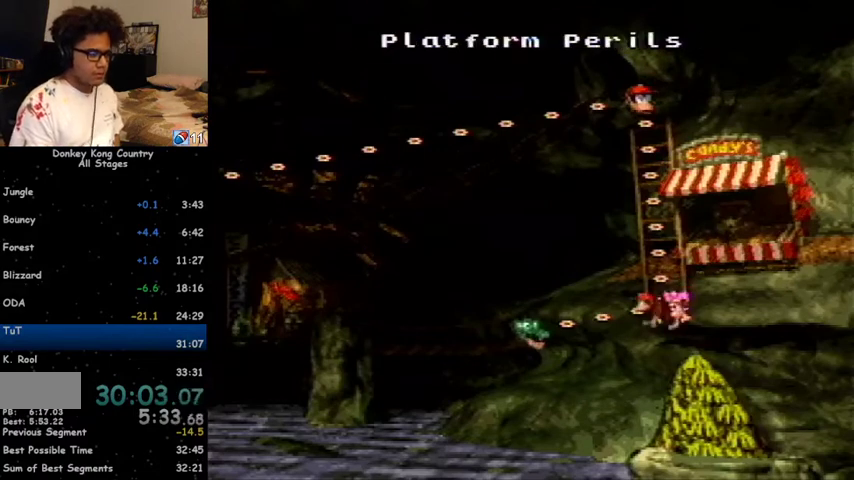
{"buttons": [], "events": [[33, "DPAD_LEFT", "up"], [300, "A", "down"], [333, "A", "up"], [367, "X", "down"], [400, "X", "up"], [467, "X", "down"], [500, "X", "up"]]}
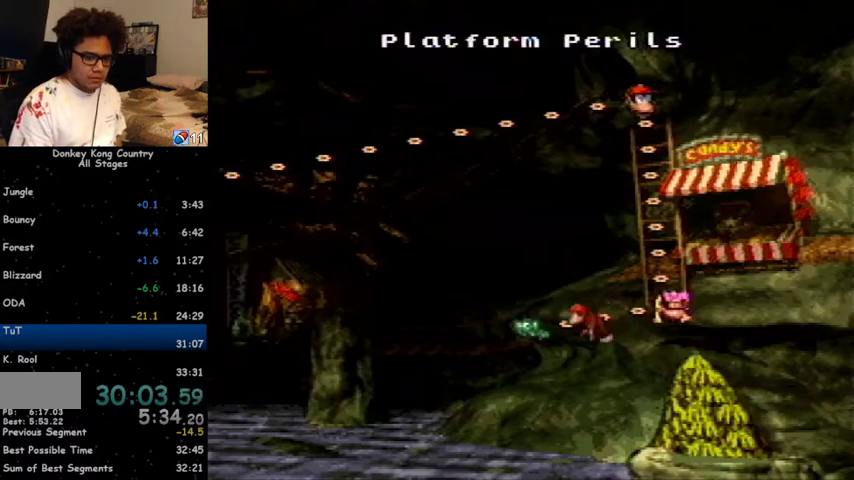
{"buttons": ["A"], "events": [[33, "A", "down"], [67, "A", "up"], [200, "X", "down"], [233, "X", "up"], [267, "A", "down"], [300, "A", "up"], [333, "X", "down"], [367, "A", "down"], [367, "X", "up"], [400, "A", "up"], [433, "X", "down"], [467, "A", "down"], [467, "X", "up"]]}
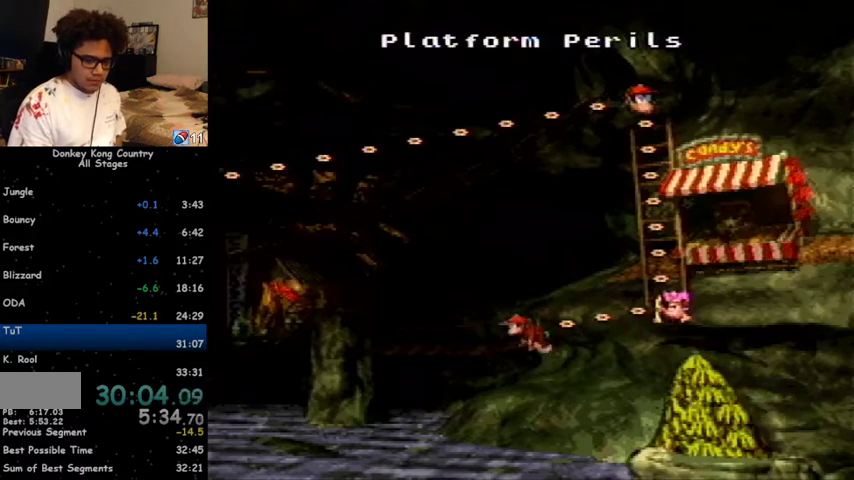
{"buttons": ["A"], "events": [[33, "A", "up"], [67, "X", "down"], [100, "X", "up"], [133, "A", "down"], [167, "A", "up"], [200, "X", "down"], [233, "X", "up"], [300, "A", "down"], [367, "A", "up"], [400, "X", "down"], [433, "A", "down"], [467, "X", "up"]]}
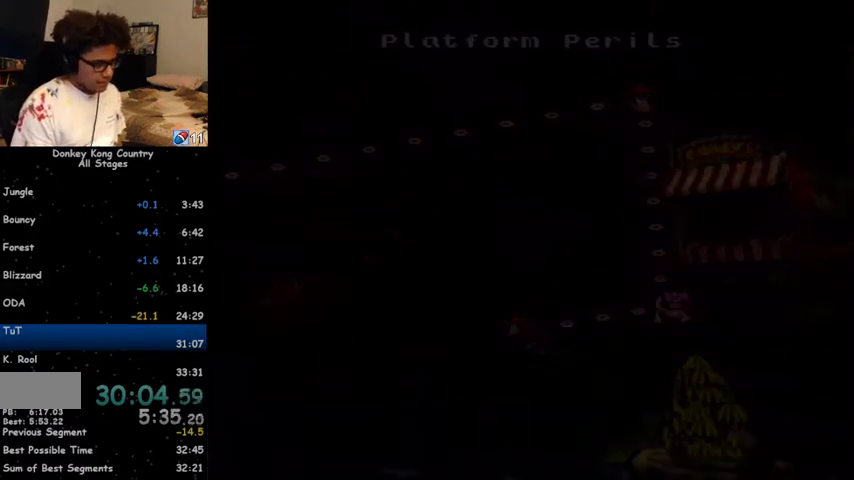
{"buttons": ["Y", "DPAD_RIGHT"], "events": [[167, "A", "up"], [333, "Y", "down"], [500, "DPAD_RIGHT", "down"]]}
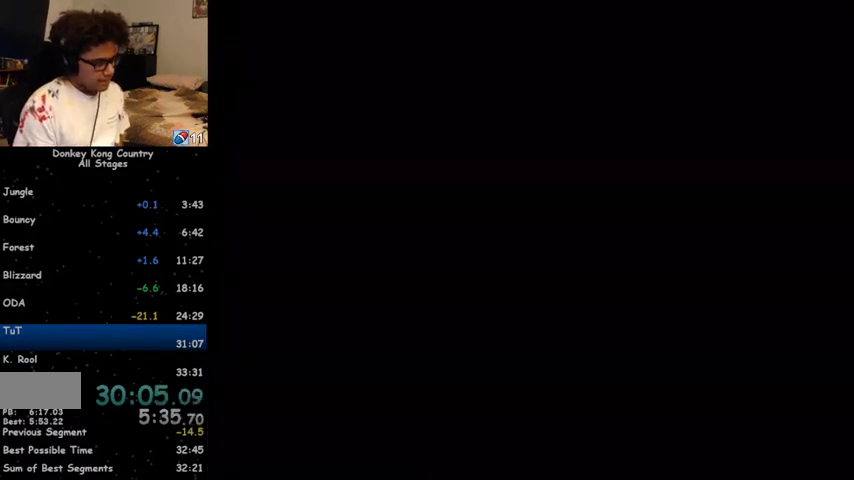
{"buttons": ["Y", "DPAD_RIGHT"], "events": []}
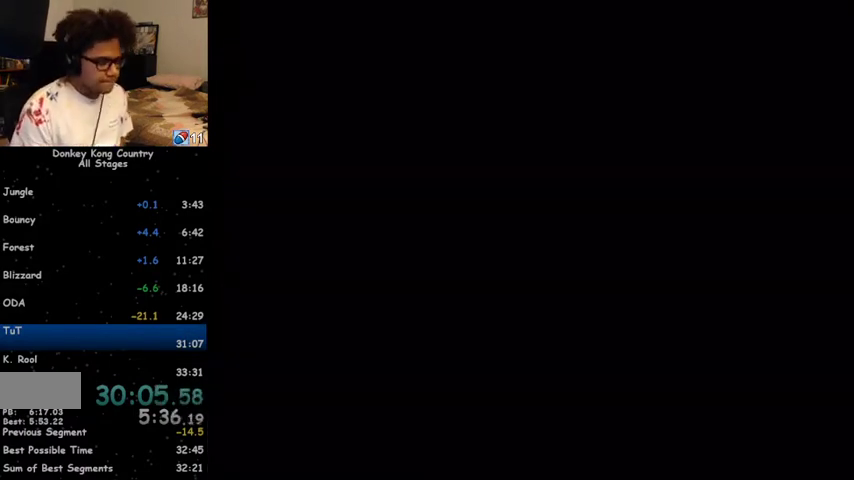
{"buttons": ["Y", "DPAD_RIGHT"], "events": []}
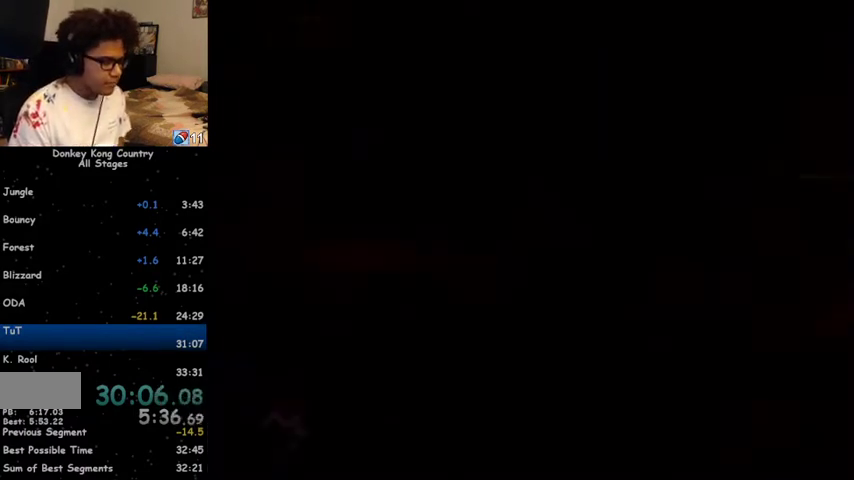
{"buttons": ["Y", "DPAD_RIGHT"], "events": [[433, "Y", "up"], [500, "Y", "down"]]}
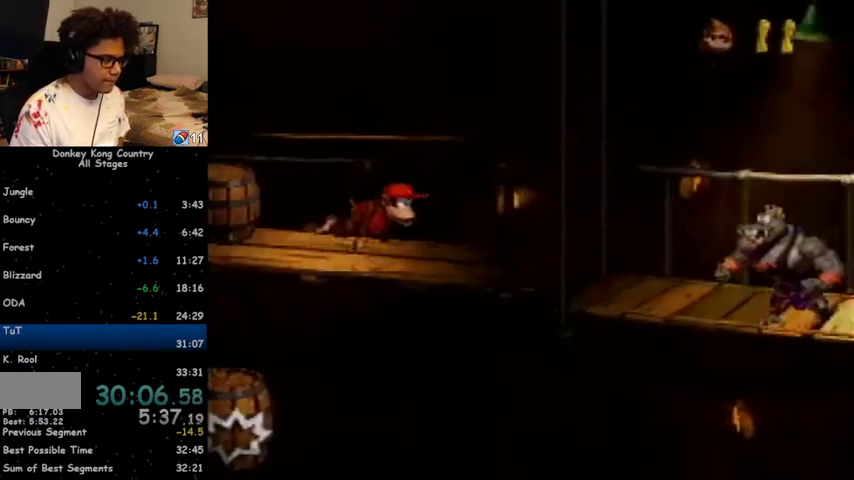
{"buttons": ["Y", "DPAD_RIGHT"], "events": [[233, "B", "down"], [367, "B", "up"]]}
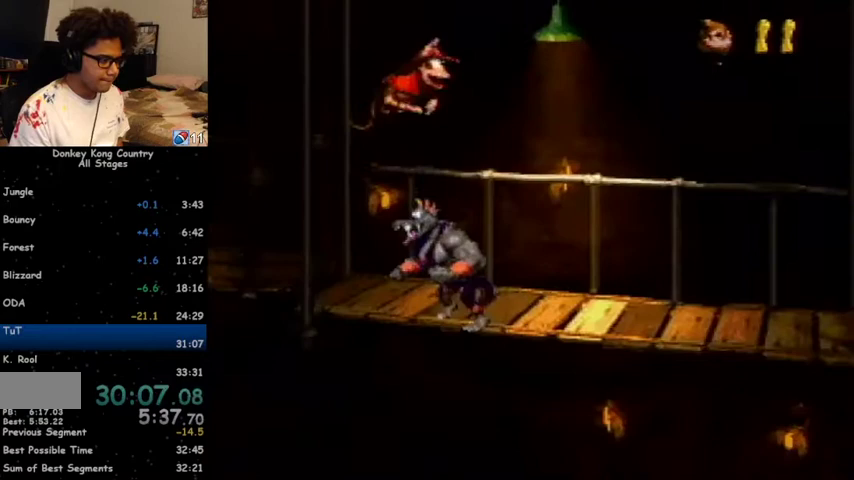
{"buttons": ["Y", "DPAD_RIGHT"], "events": []}
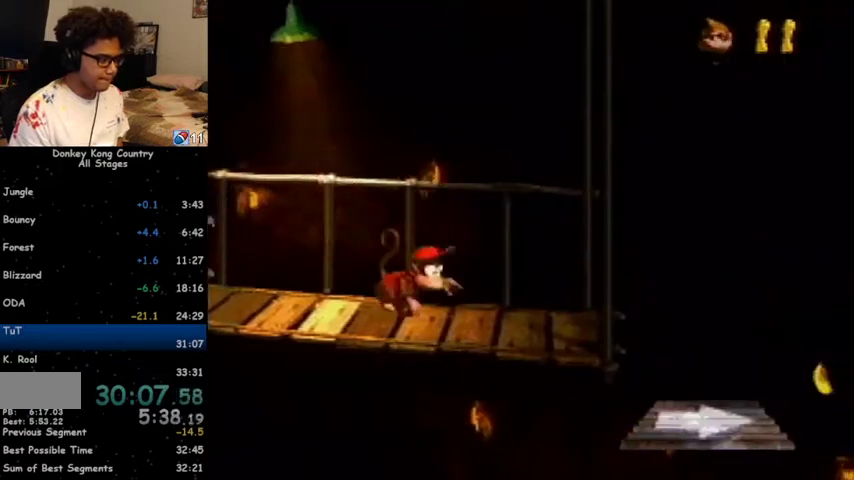
{"buttons": ["Y", "DPAD_RIGHT"], "events": [[267, "Y", "up"], [333, "Y", "down"]]}
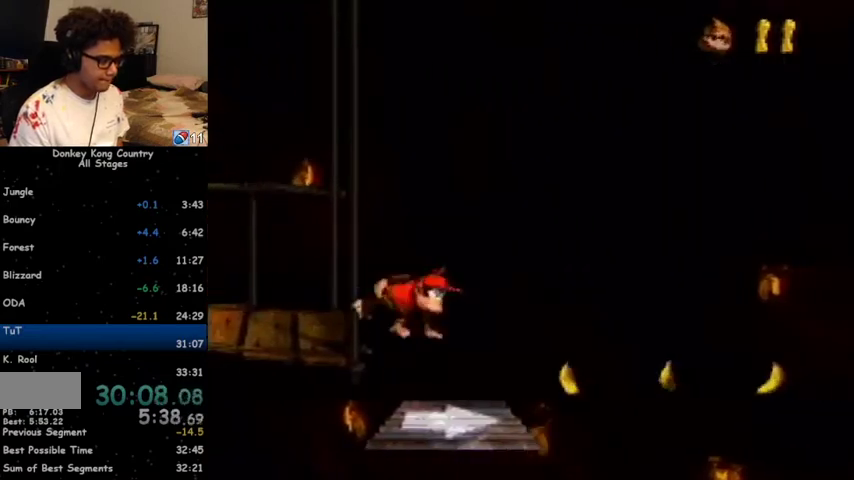
{"buttons": ["B", "Y", "DPAD_RIGHT"], "events": [[333, "B", "down"]]}
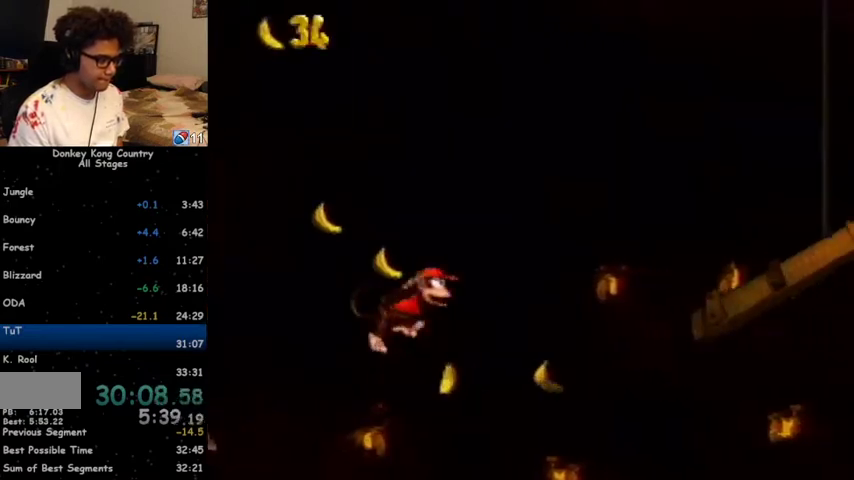
{"buttons": ["DPAD_RIGHT"], "events": [[500, "B", "up"], [500, "Y", "up"]]}
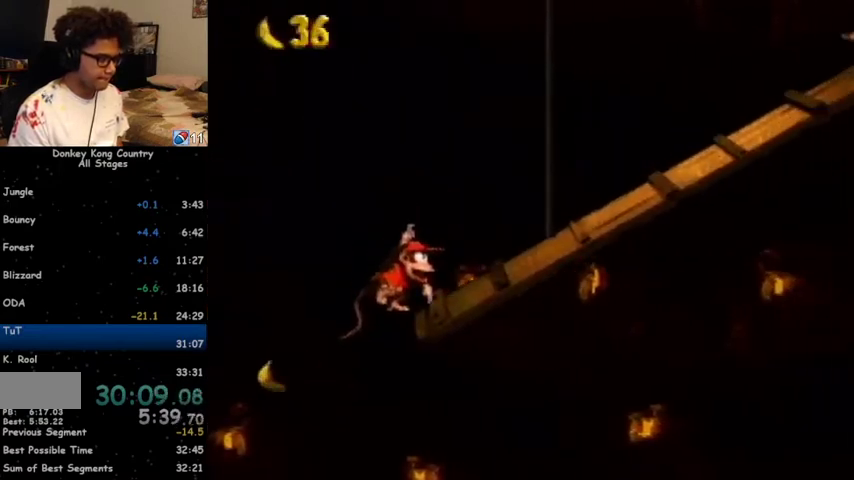
{"buttons": ["B", "Y", "DPAD_RIGHT"], "events": [[67, "Y", "down"], [400, "B", "down"]]}
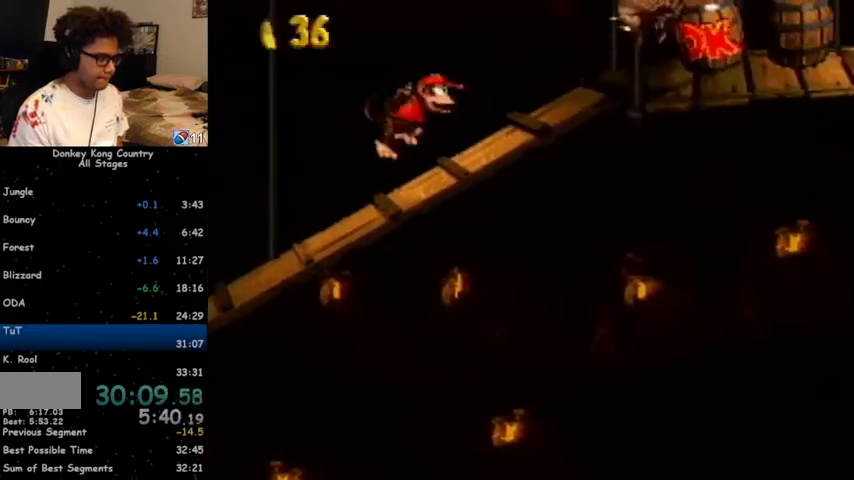
{"buttons": ["Y", "DPAD_RIGHT"], "events": [[100, "B", "up"]]}
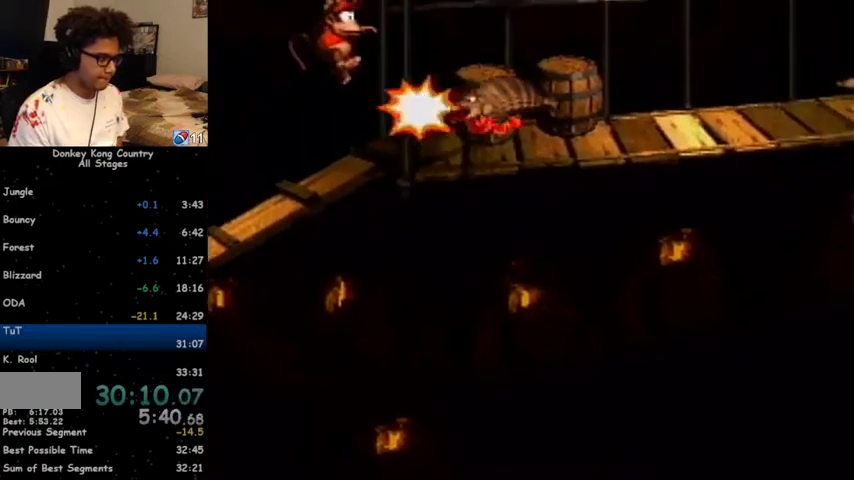
{"buttons": ["Y", "DPAD_RIGHT"], "events": []}
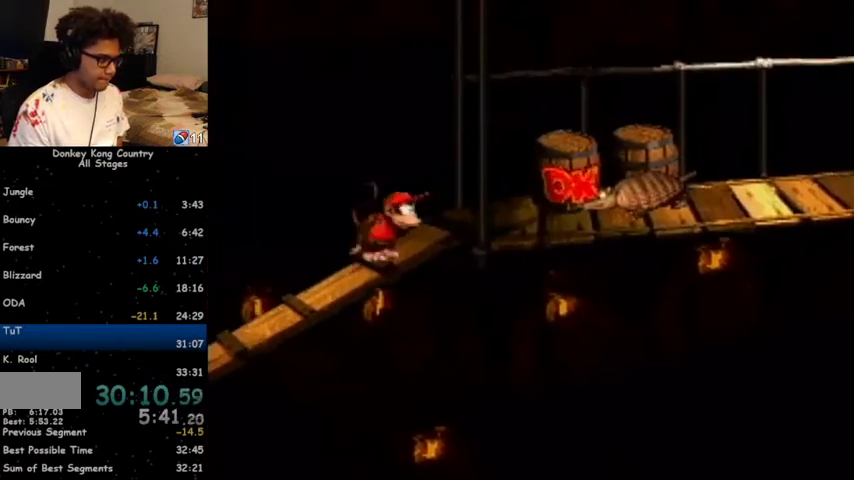
{"buttons": ["Y", "DPAD_LEFT"], "events": [[167, "DPAD_RIGHT", "up"], [200, "DPAD_LEFT", "down"]]}
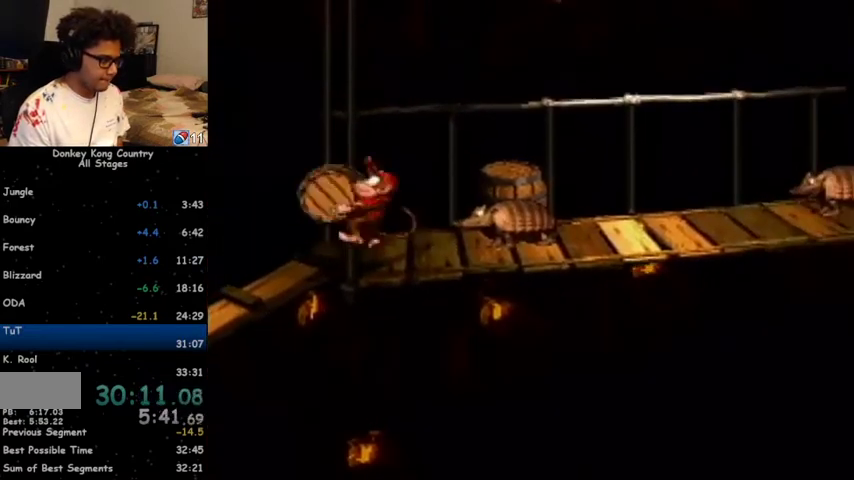
{"buttons": ["Y", "DPAD_LEFT"], "events": []}
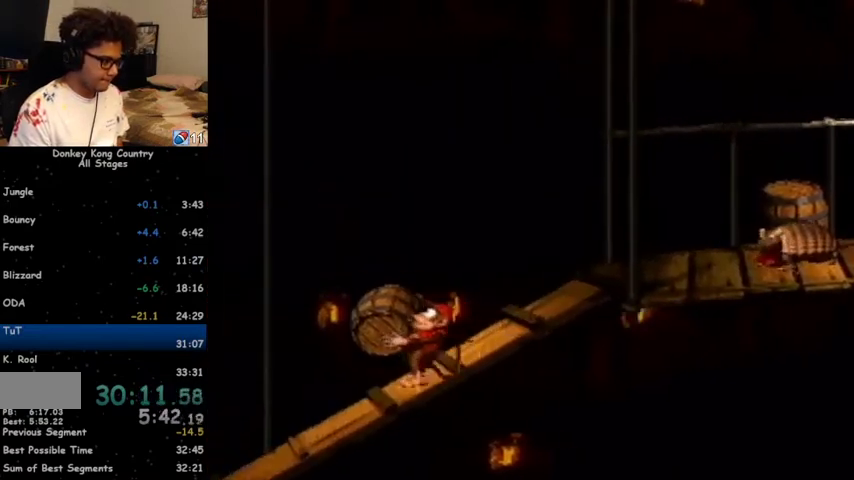
{"buttons": ["B", "Y", "DPAD_LEFT"], "events": [[467, "B", "down"]]}
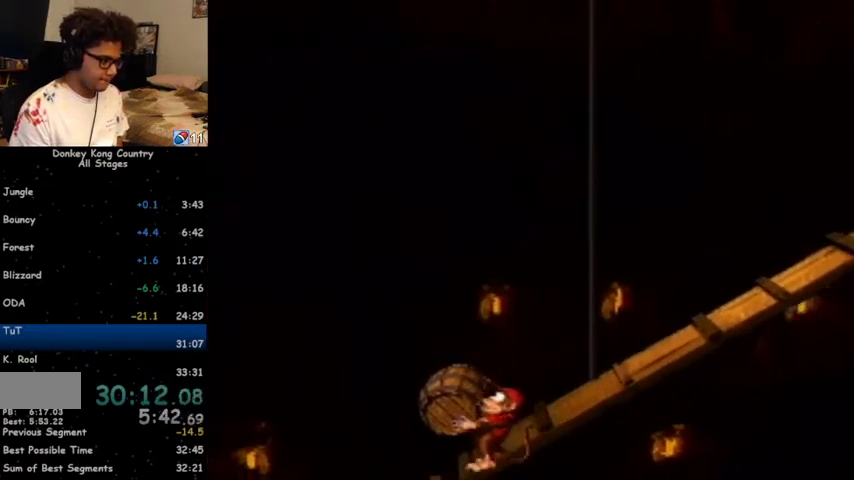
{"buttons": ["B", "Y", "DPAD_LEFT"], "events": []}
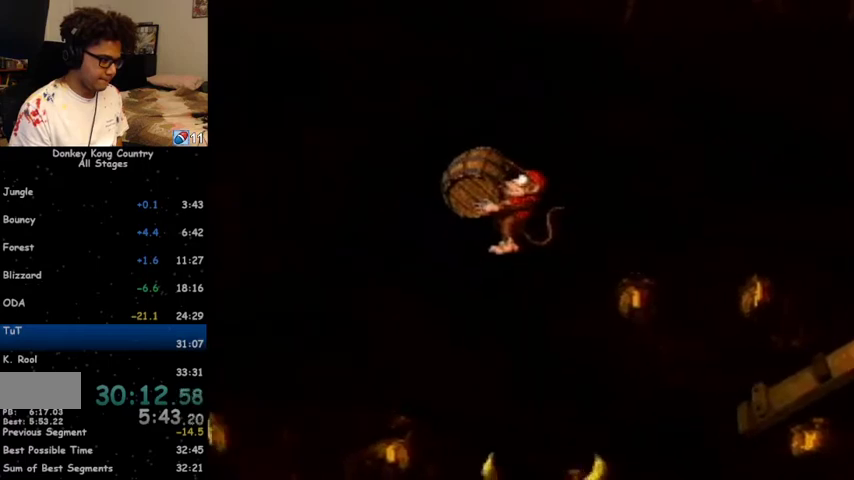
{"buttons": ["Y"], "events": [[133, "B", "up"], [467, "DPAD_LEFT", "up"]]}
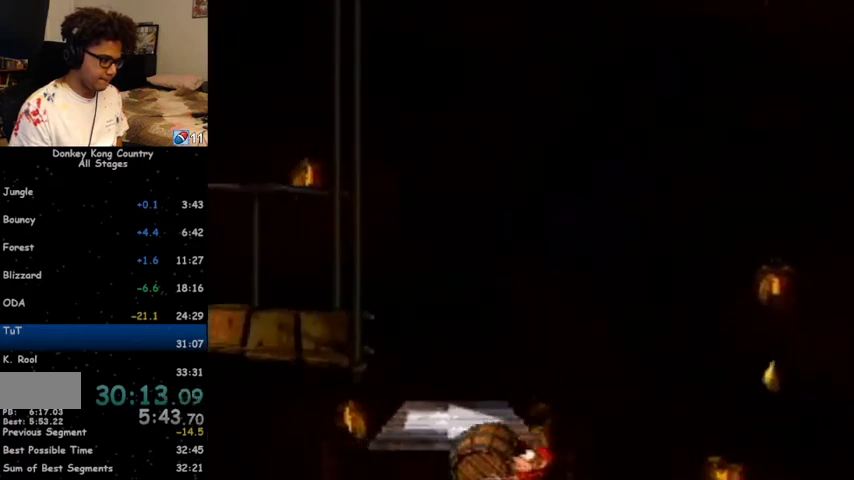
{"buttons": ["Y"], "events": []}
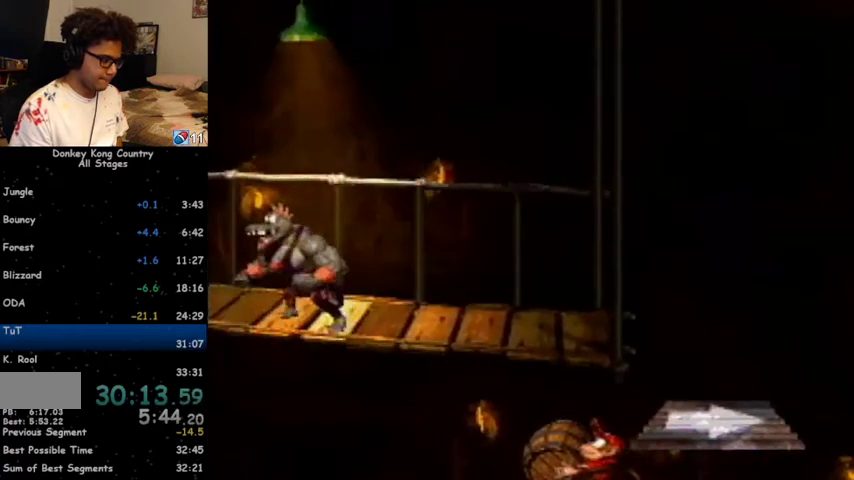
{"buttons": ["Y"], "events": []}
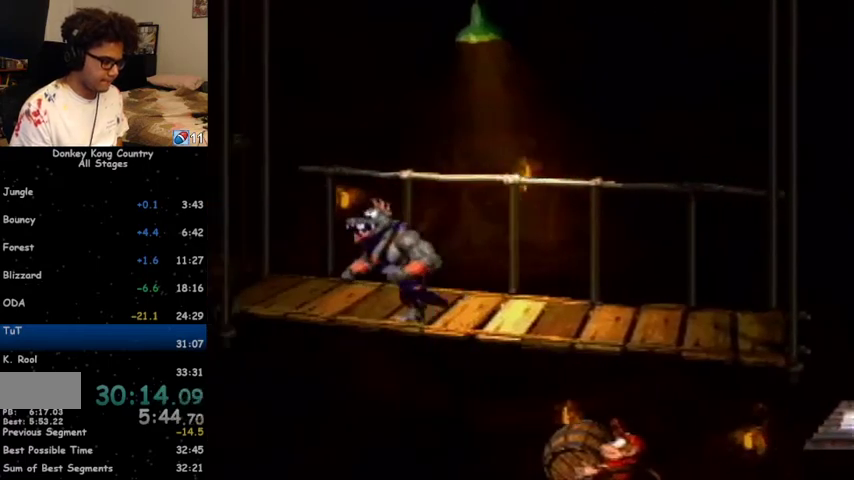
{"buttons": ["Y"], "events": []}
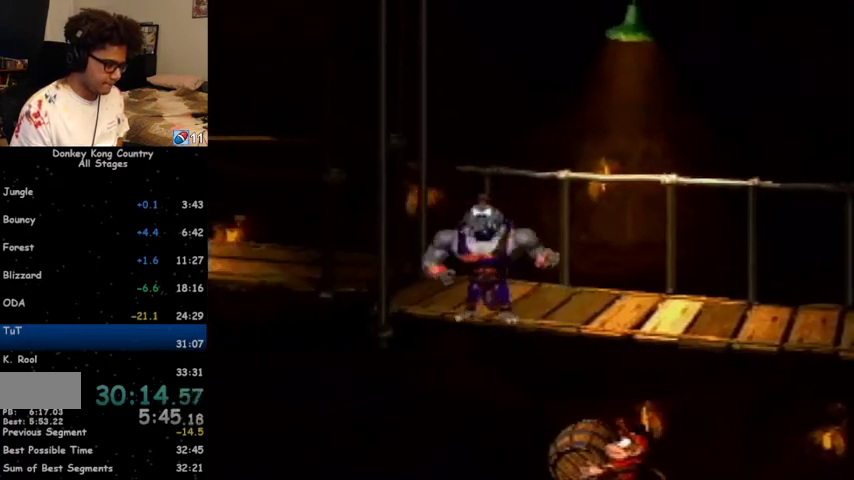
{"buttons": ["Y"], "events": []}
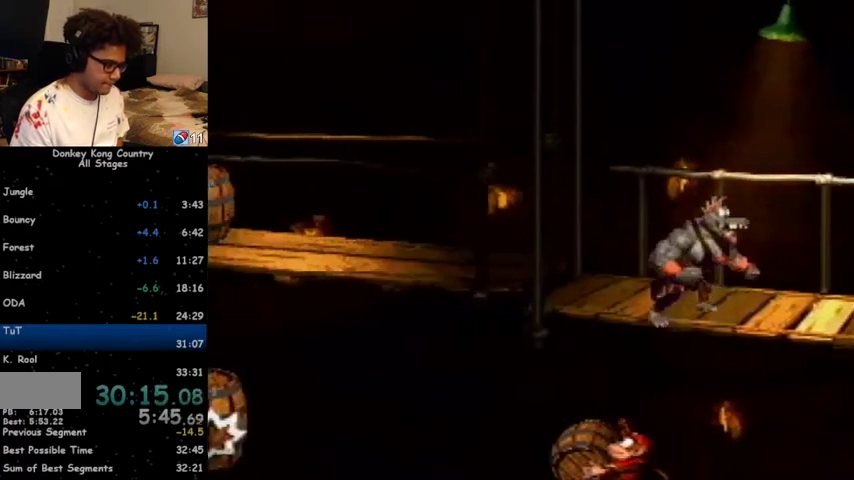
{"buttons": ["Y"], "events": []}
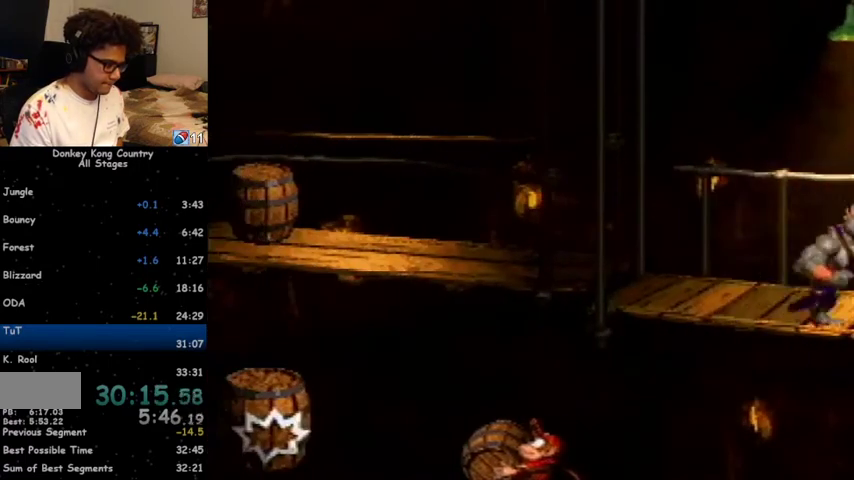
{"buttons": ["DPAD_LEFT"], "events": [[267, "Y", "up"], [300, "DPAD_LEFT", "down"]]}
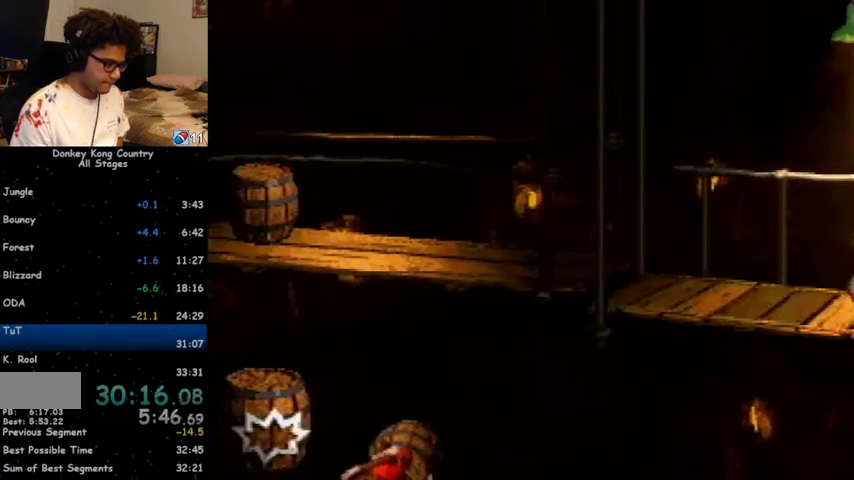
{"buttons": [], "events": [[367, "DPAD_LEFT", "up"]]}
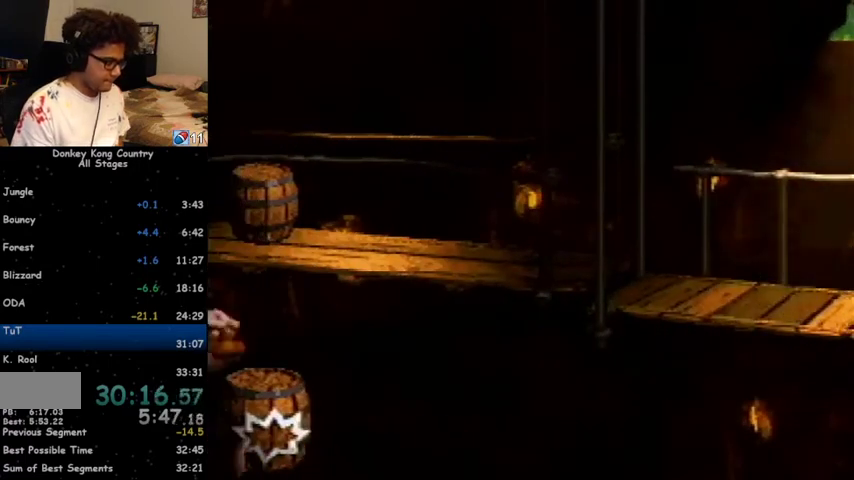
{"buttons": [], "events": []}
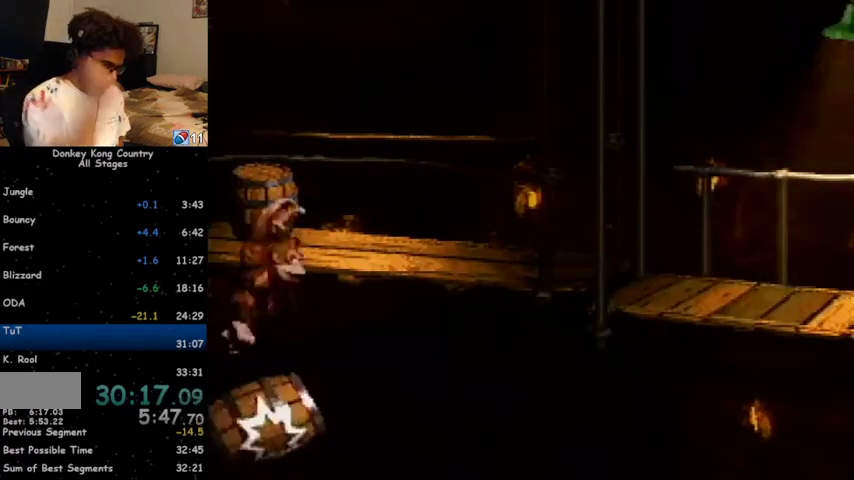
{"buttons": [], "events": []}